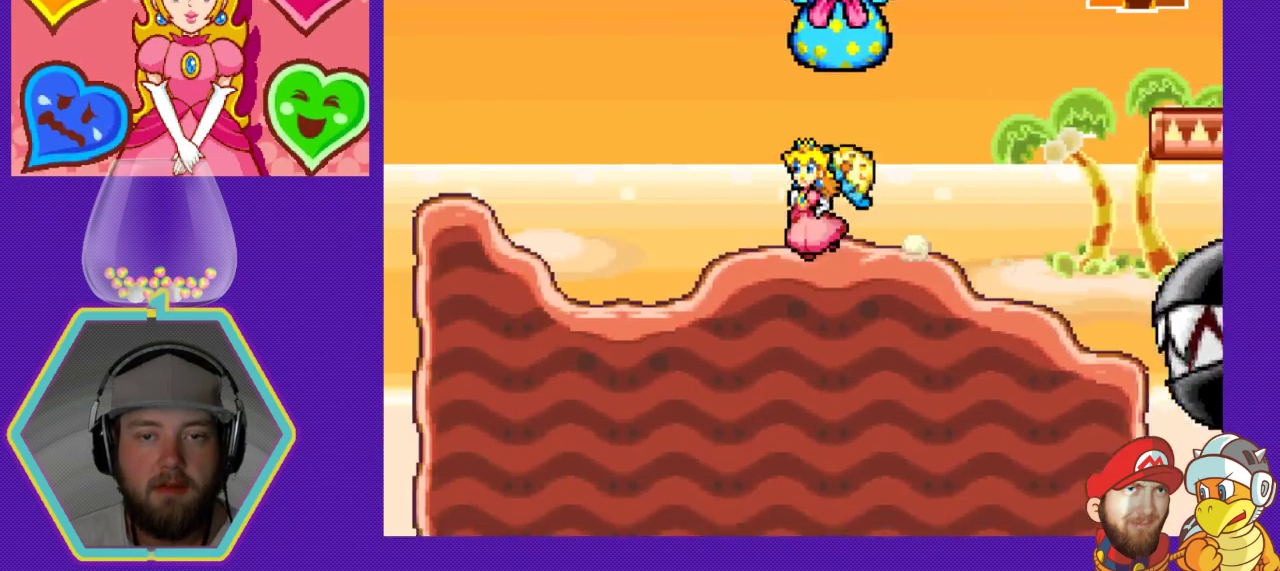
Gameplay with a controller (Nintendo layout); each line is a JSON object with the inputs held at the frame after it. "events" lists button and stick changes between this image and that frame as [ms after this image, input, new state], when the widget could be followed in between. Not read: L3 R3.
{"buttons": ["DPAD_LEFT"], "events": []}
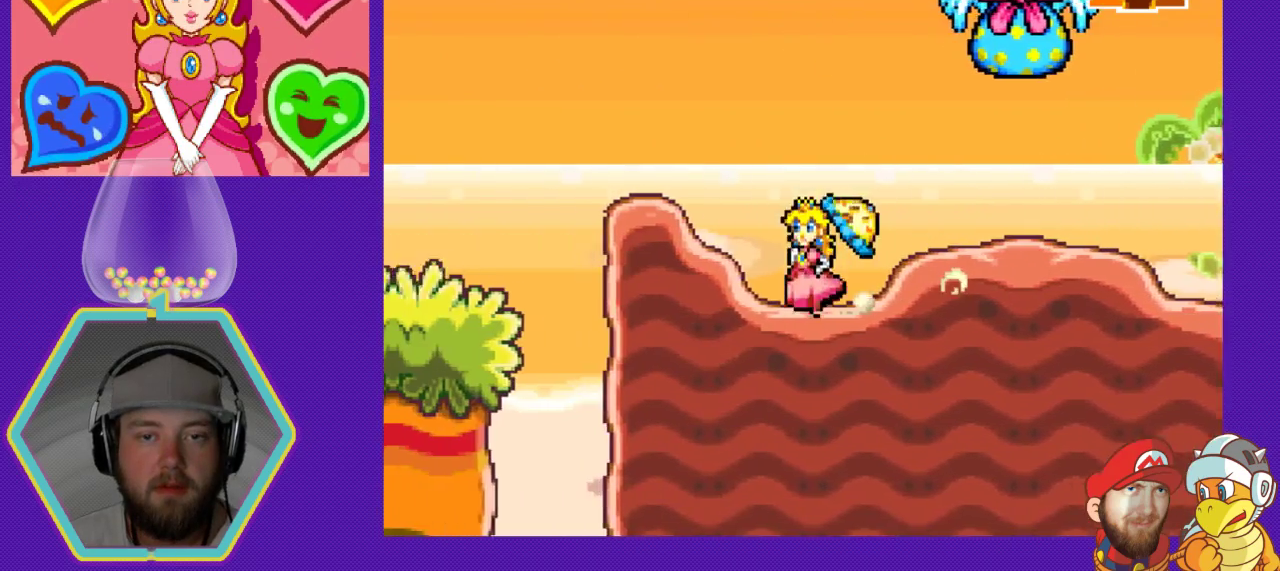
{"buttons": ["DPAD_RIGHT"], "events": [[300, "DPAD_LEFT", "up"], [367, "DPAD_RIGHT", "down"]]}
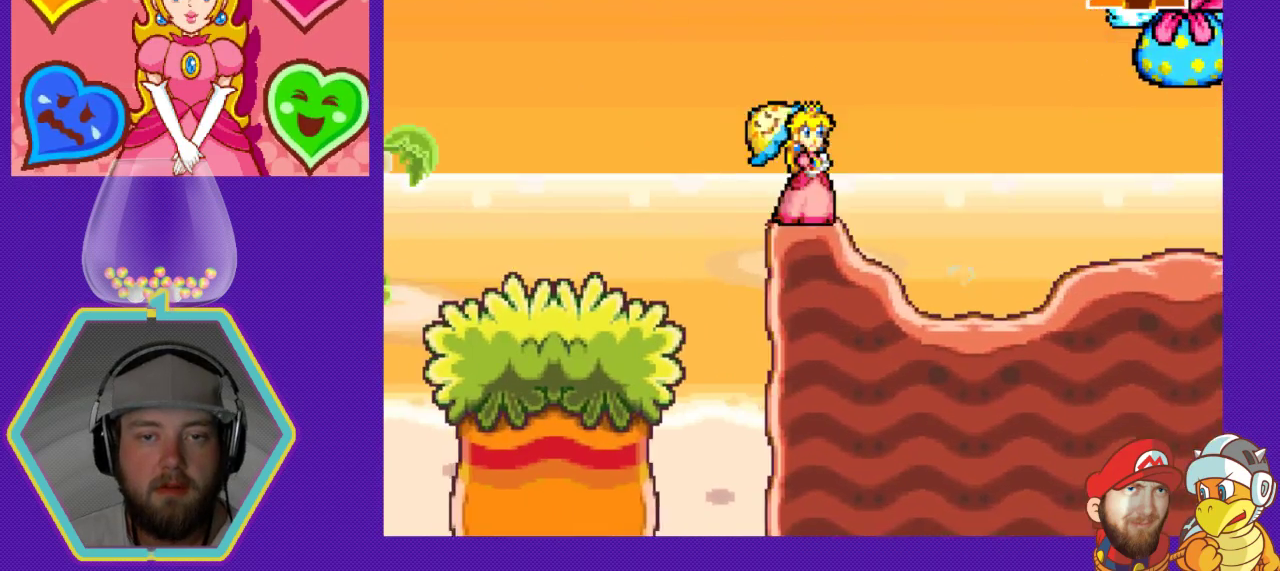
{"buttons": ["DPAD_RIGHT"], "events": []}
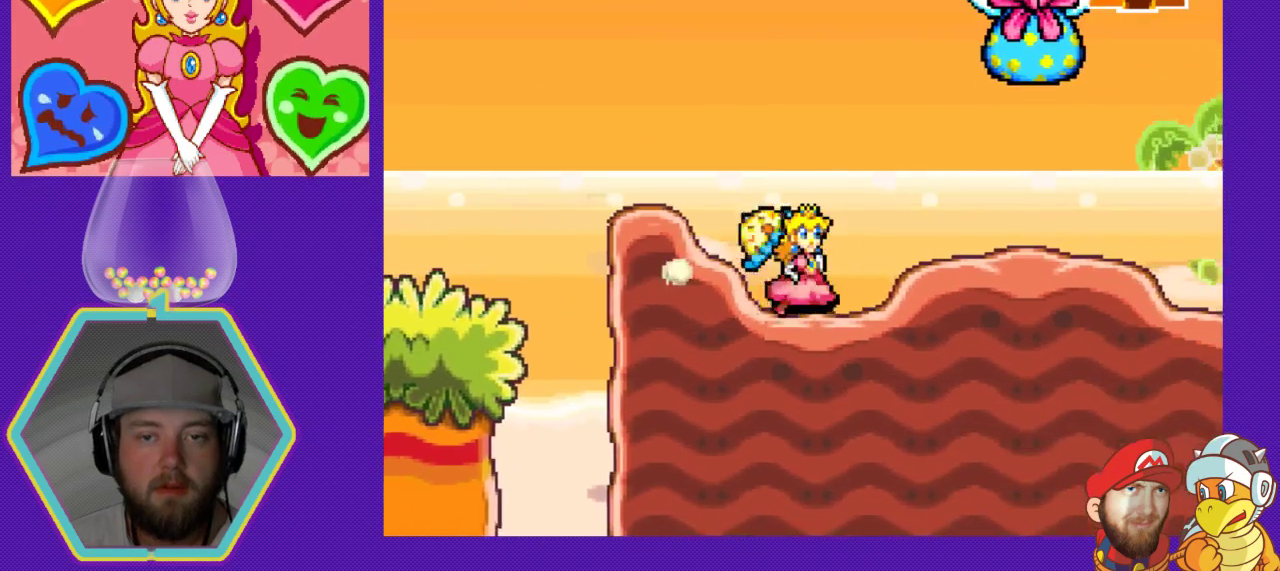
{"buttons": ["DPAD_RIGHT"], "events": []}
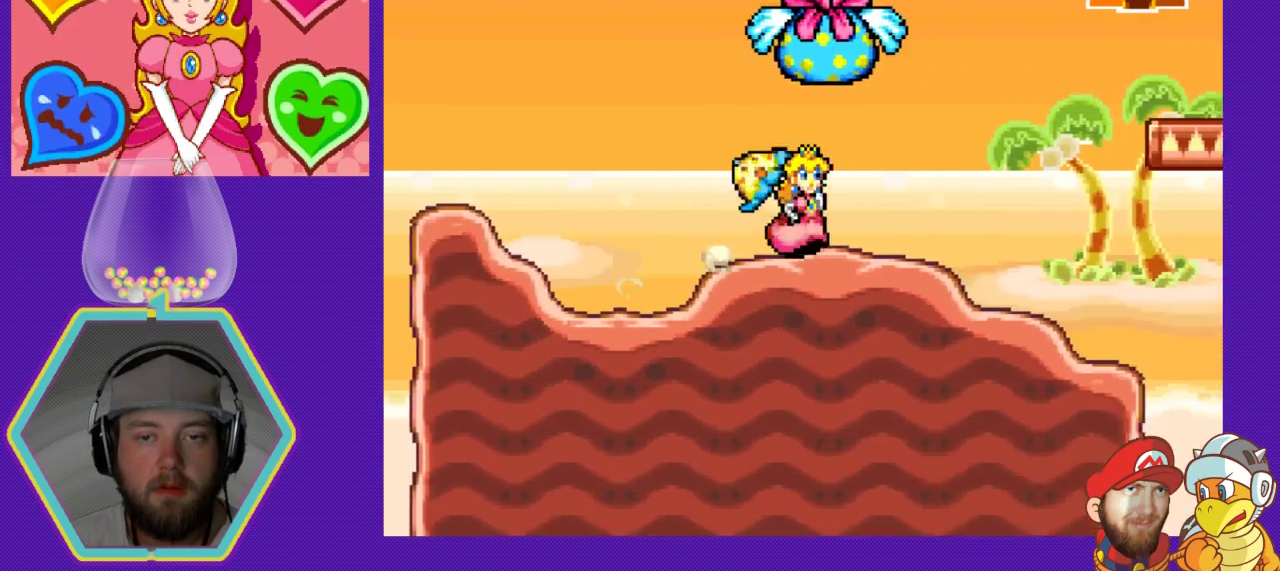
{"buttons": ["DPAD_RIGHT"], "events": []}
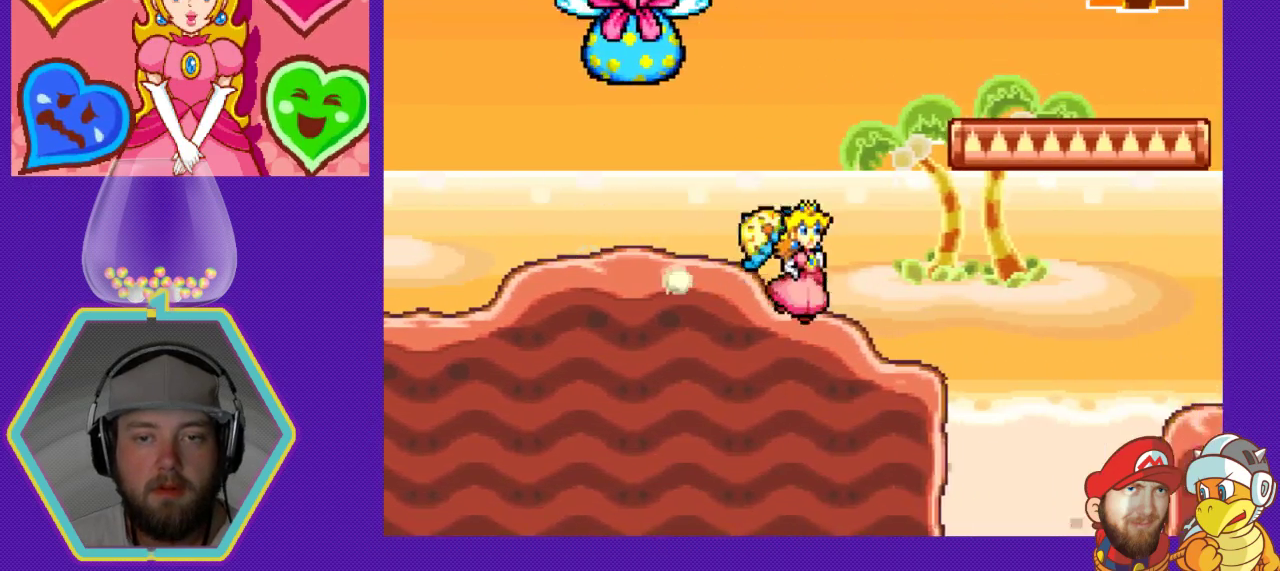
{"buttons": ["A", "DPAD_RIGHT"], "events": [[200, "A", "down"]]}
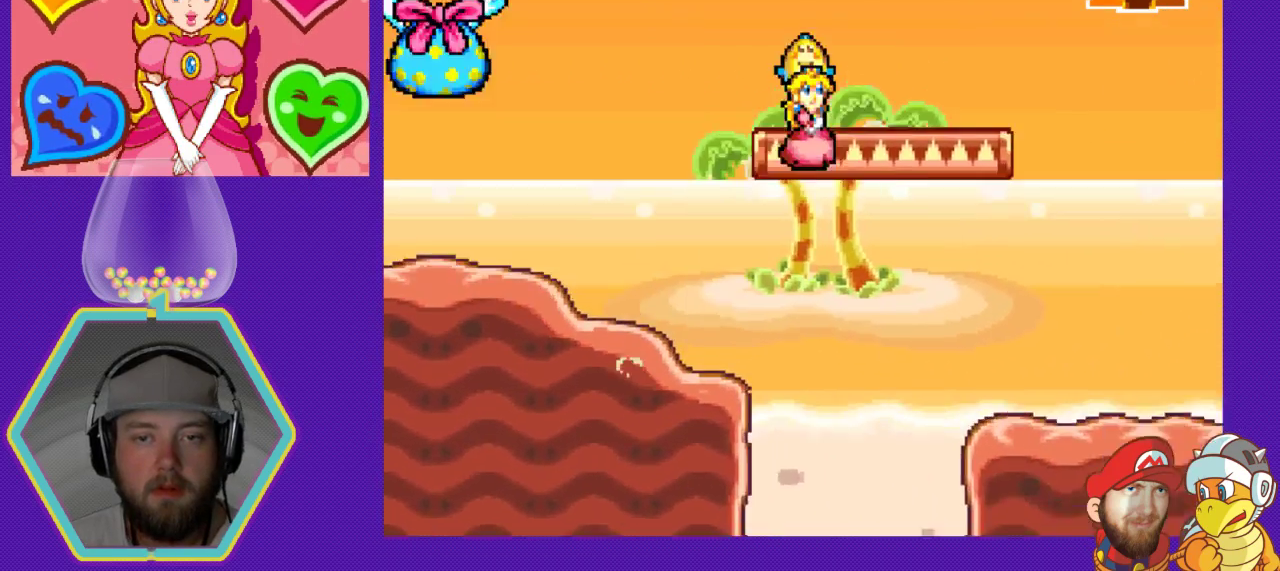
{"buttons": ["DPAD_RIGHT"], "events": [[67, "A", "up"]]}
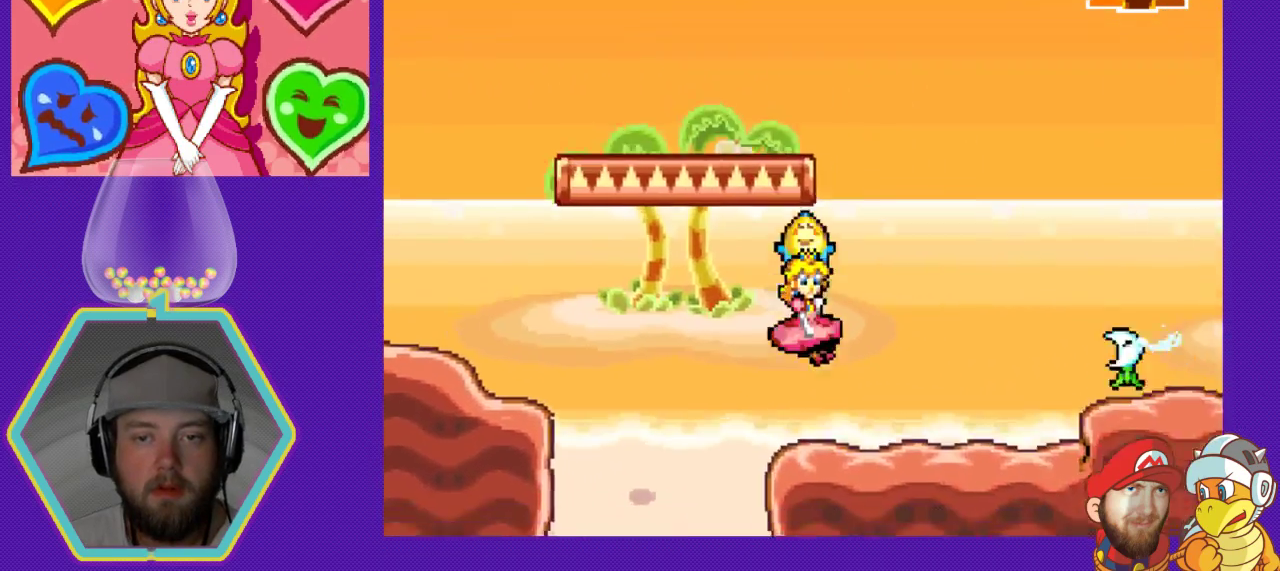
{"buttons": ["X"], "events": [[333, "A", "down"], [400, "A", "up"], [433, "DPAD_RIGHT", "up"], [500, "X", "down"]]}
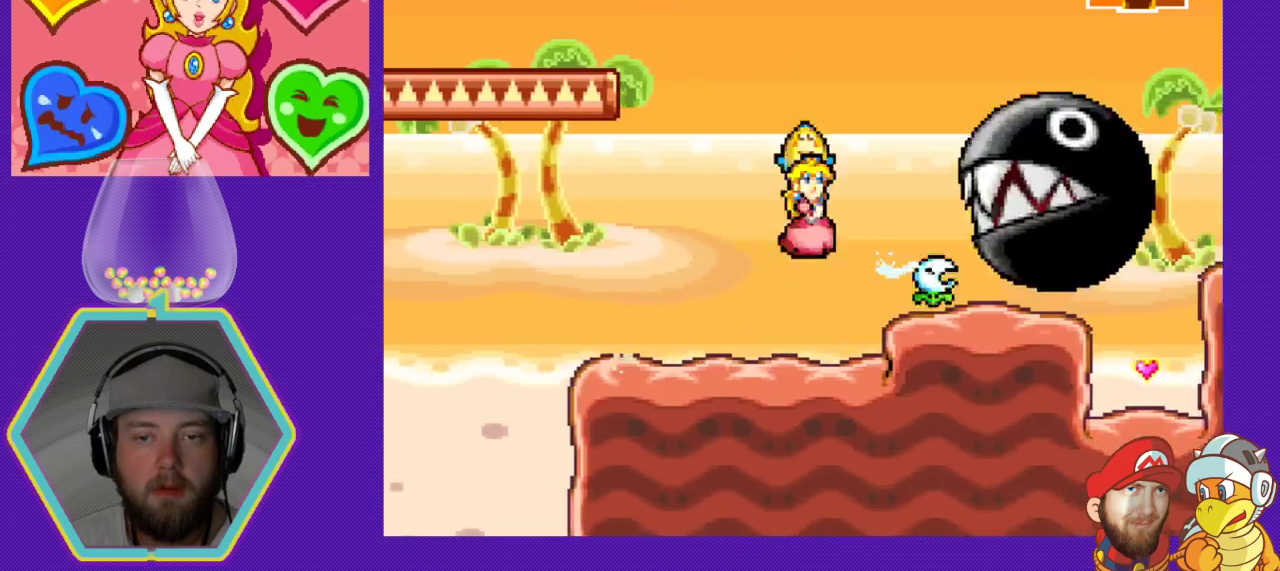
{"buttons": ["DPAD_LEFT"], "events": [[133, "X", "up"], [233, "DPAD_LEFT", "down"]]}
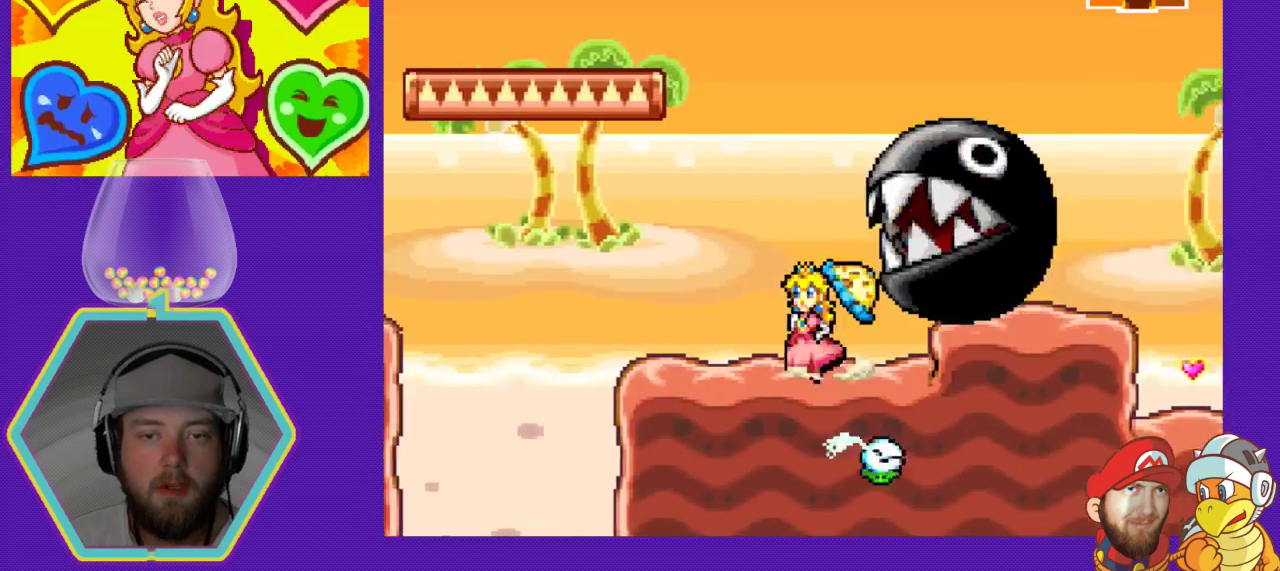
{"buttons": ["A", "DPAD_LEFT"], "events": [[133, "A", "down"]]}
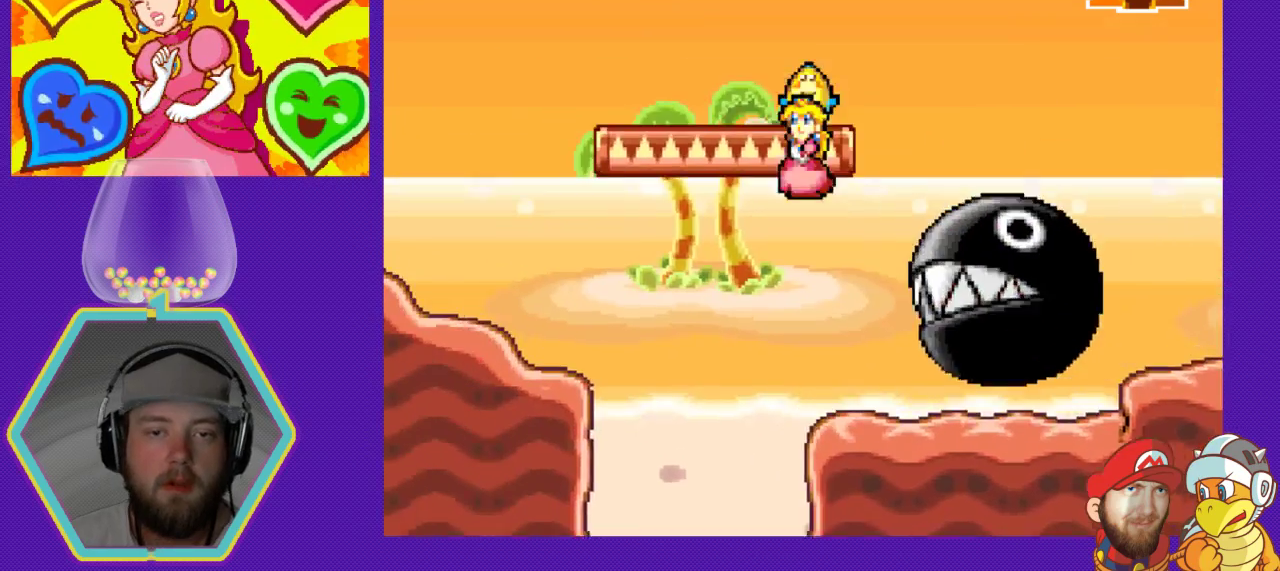
{"buttons": ["A", "DPAD_LEFT"], "events": [[100, "A", "up"], [133, "A", "down"]]}
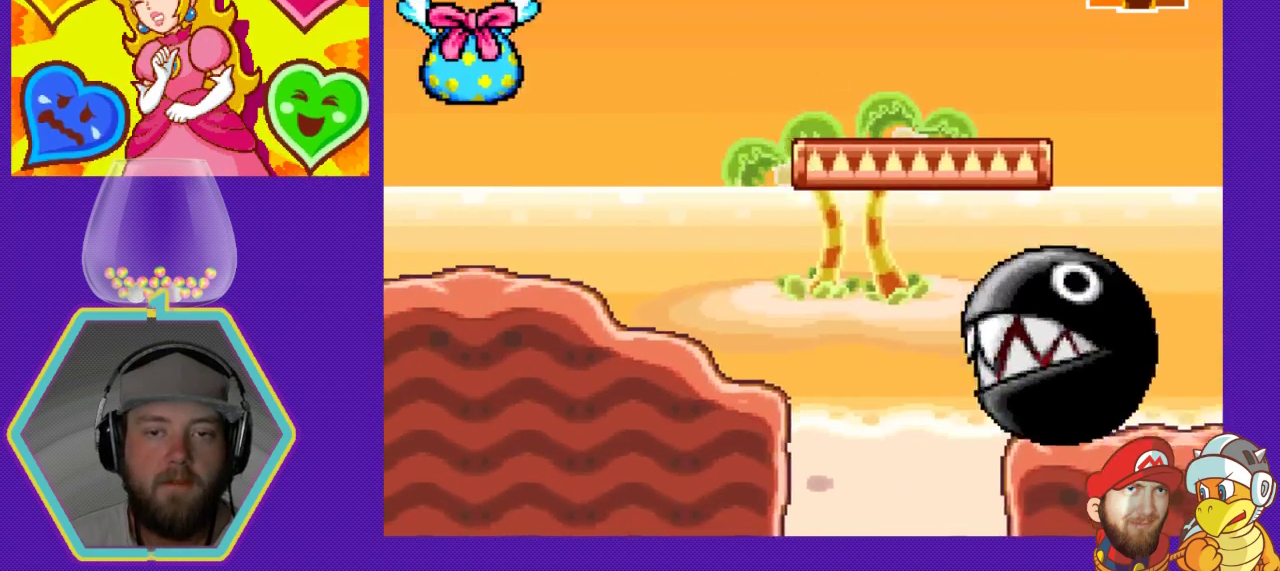
{"buttons": ["DPAD_RIGHT"], "events": [[167, "A", "up"], [300, "DPAD_LEFT", "up"], [500, "DPAD_RIGHT", "down"]]}
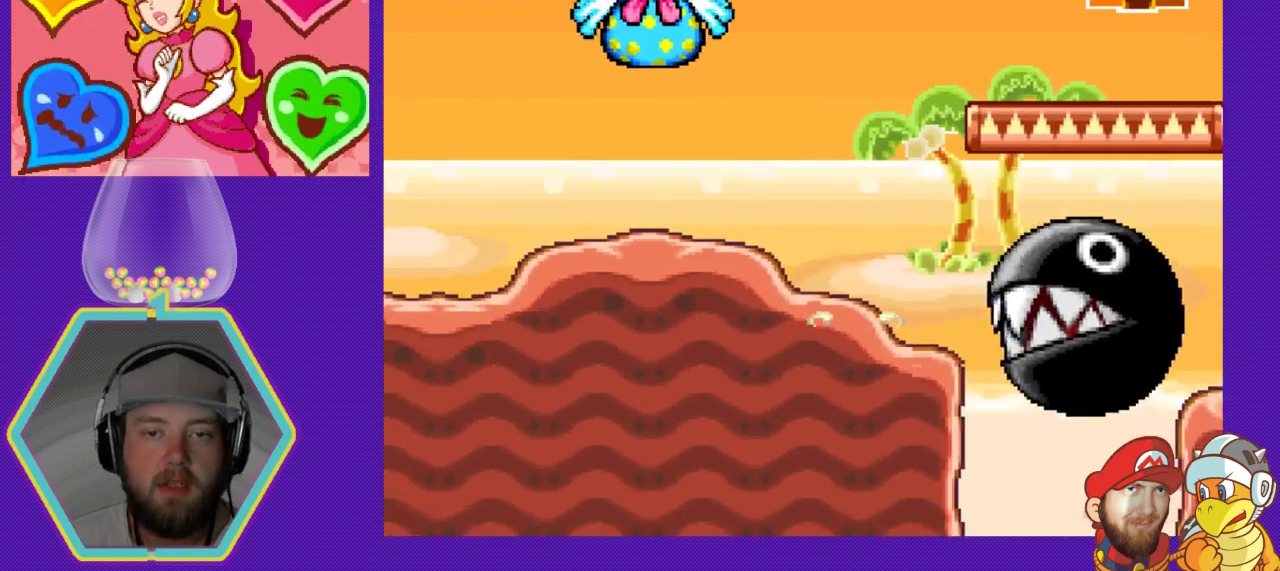
{"buttons": ["A", "DPAD_RIGHT"], "events": [[200, "A", "down"]]}
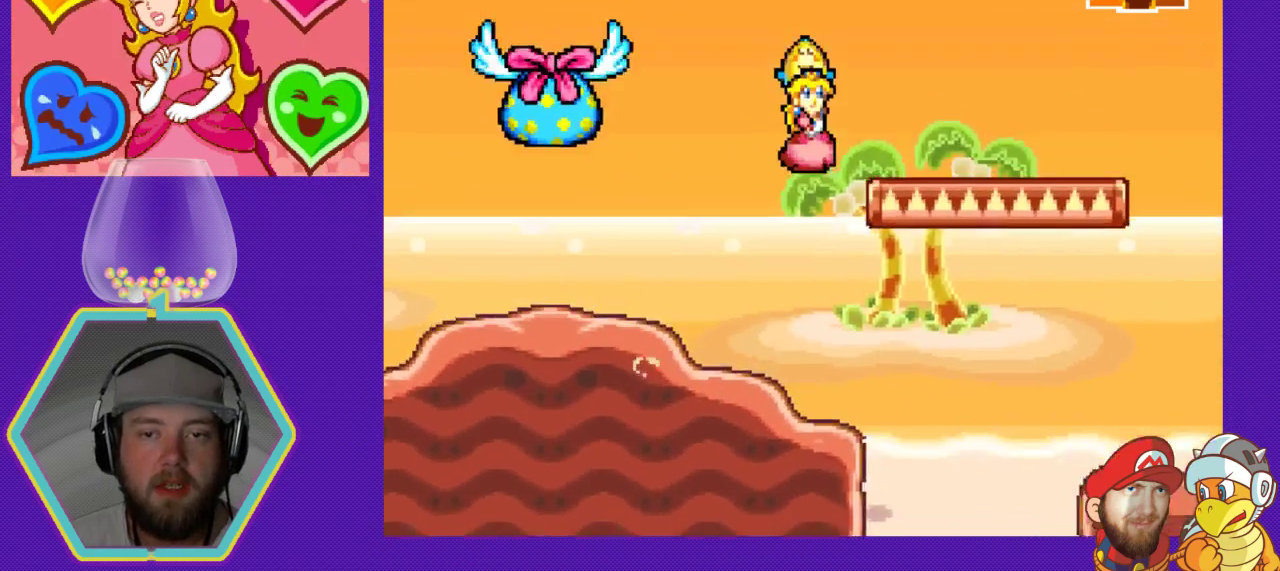
{"buttons": ["DPAD_RIGHT"], "events": [[300, "A", "up"]]}
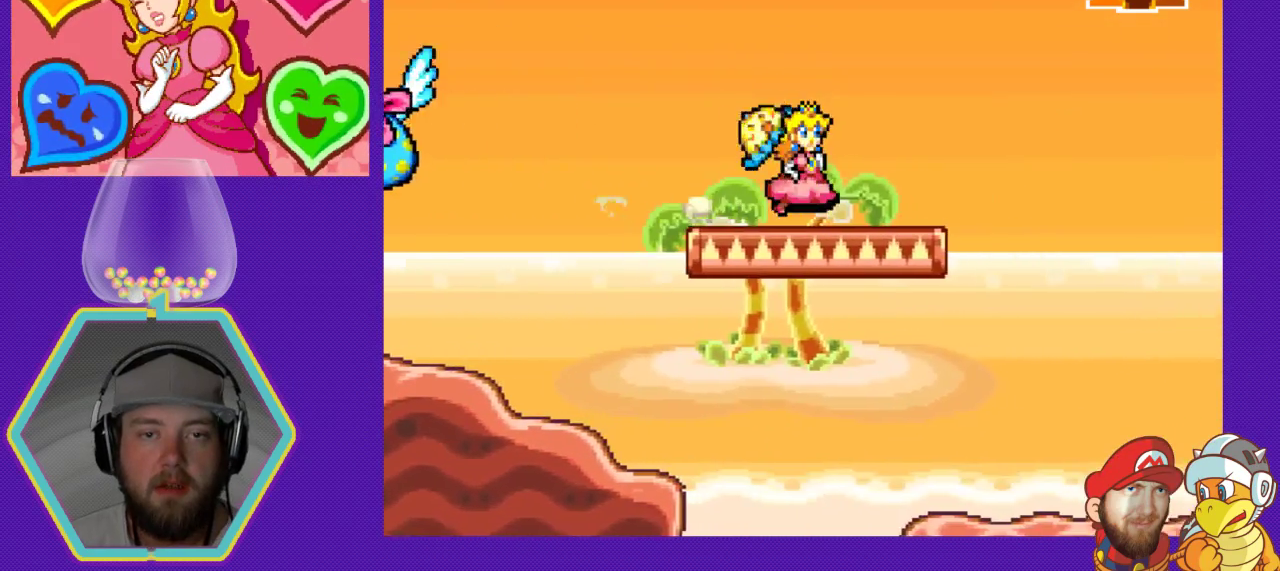
{"buttons": [], "events": [[400, "DPAD_RIGHT", "up"]]}
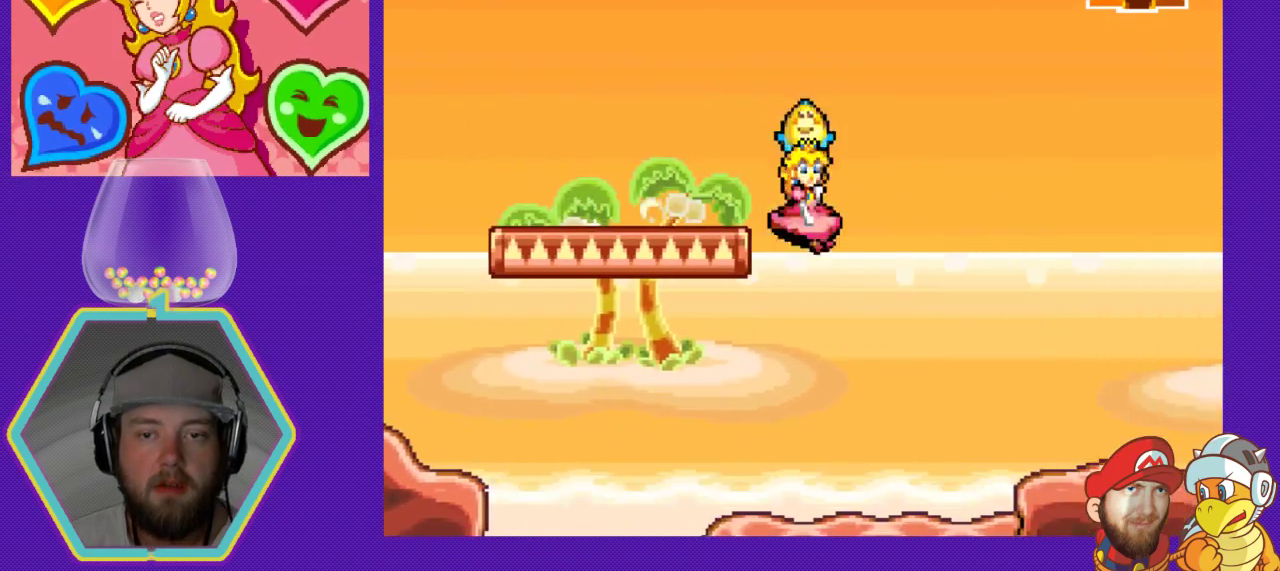
{"buttons": [], "events": [[133, "DPAD_RIGHT", "down"], [233, "DPAD_RIGHT", "up"]]}
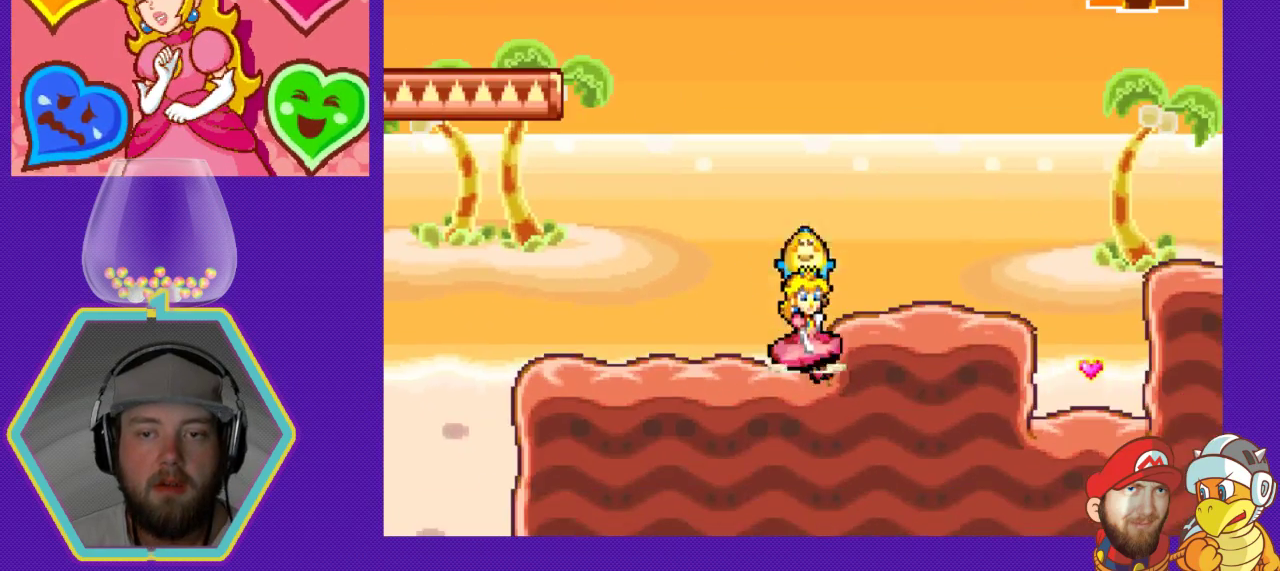
{"buttons": ["DPAD_RIGHT"], "events": [[300, "DPAD_RIGHT", "down"], [333, "A", "down"], [500, "A", "up"]]}
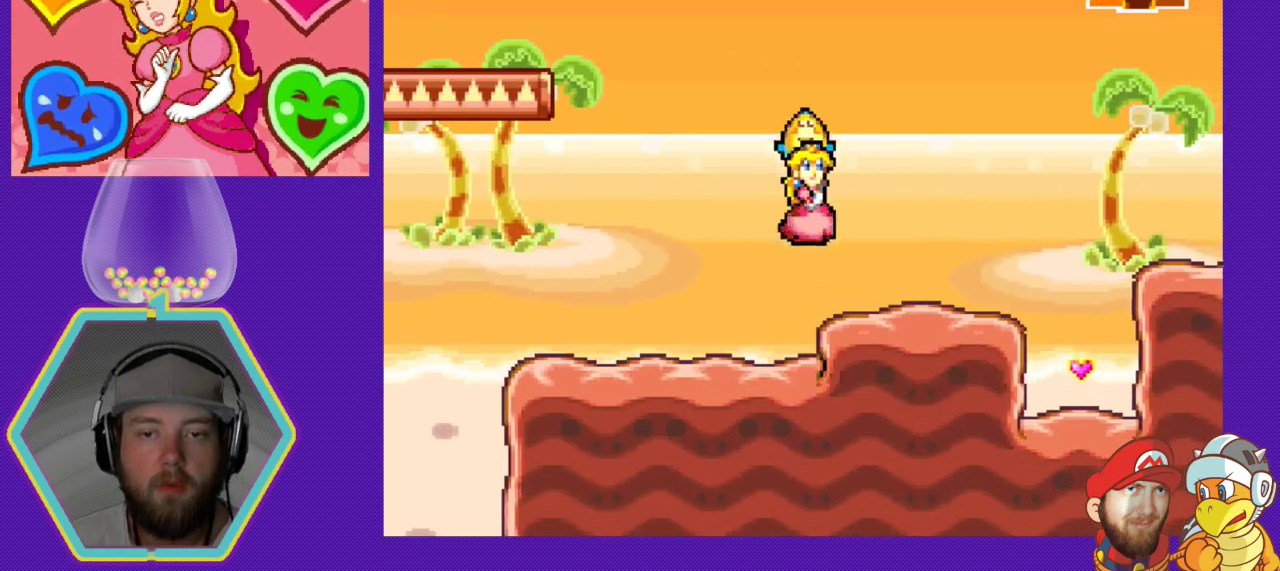
{"buttons": ["DPAD_RIGHT"], "events": []}
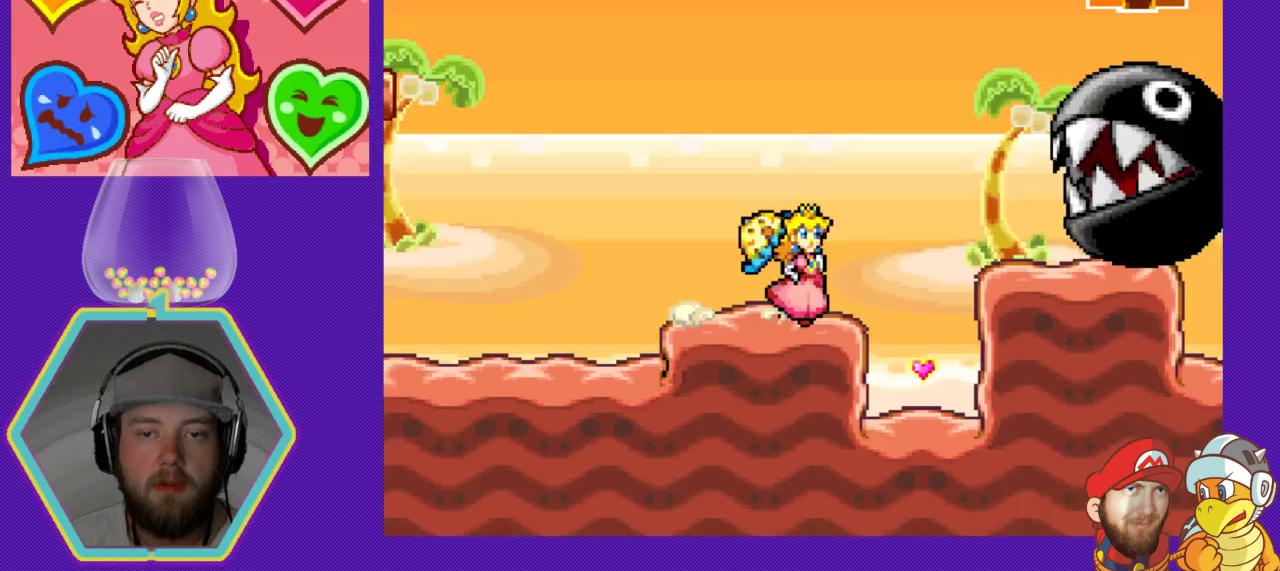
{"buttons": ["DPAD_DOWN"], "events": [[267, "DPAD_RIGHT", "up"], [500, "DPAD_DOWN", "down"]]}
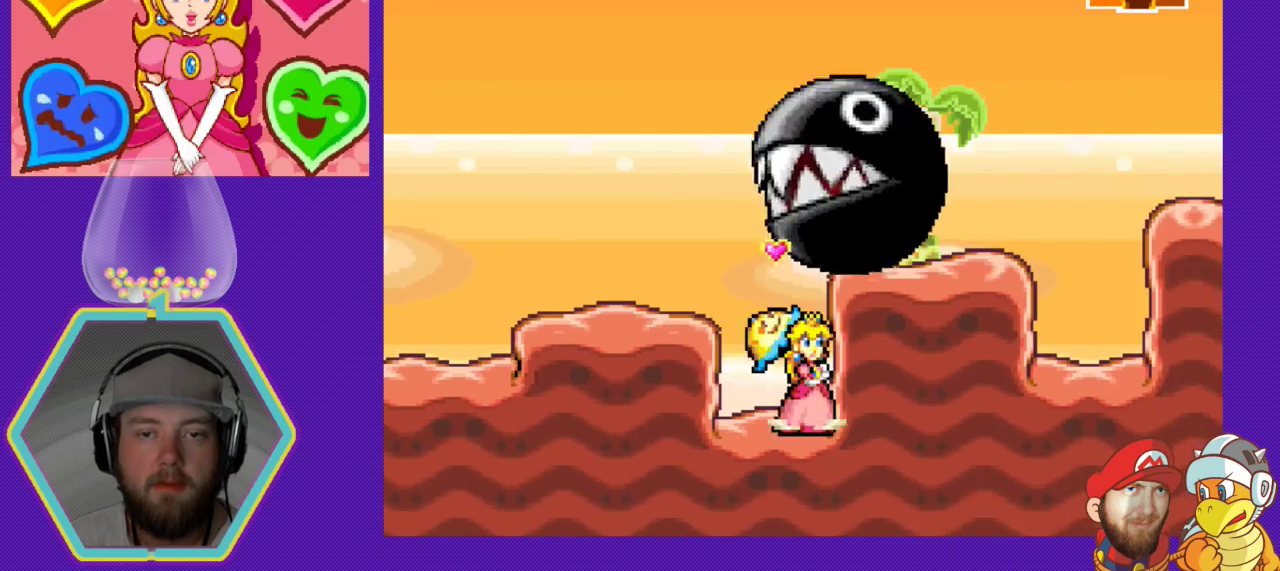
{"buttons": [], "events": [[400, "DPAD_DOWN", "up"]]}
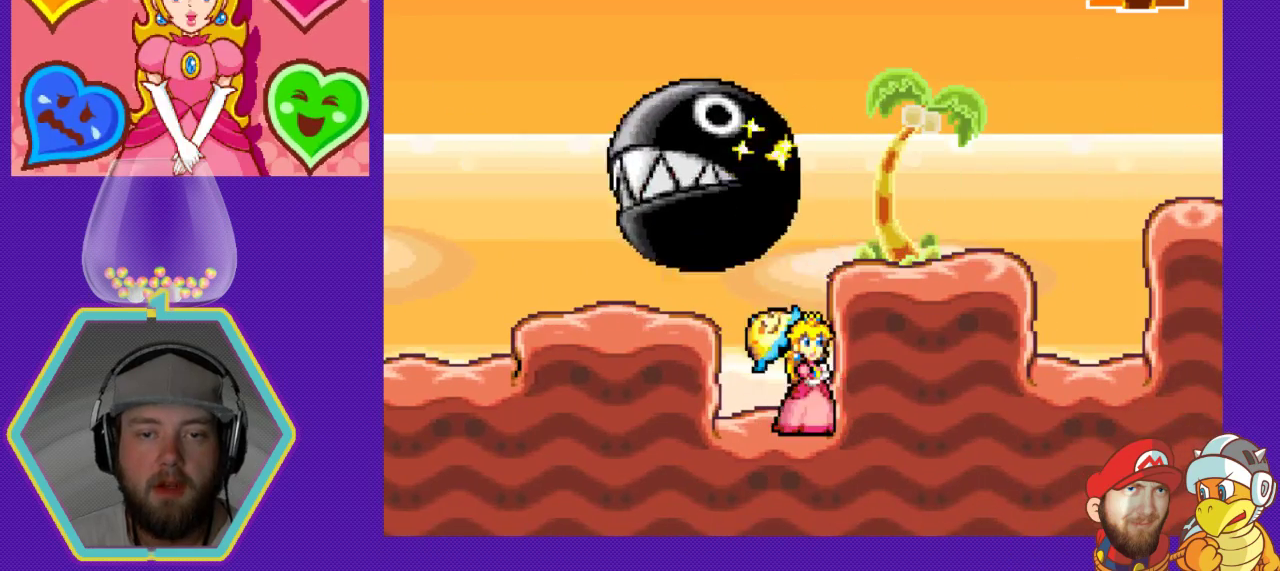
{"buttons": ["DPAD_RIGHT"], "events": [[33, "DPAD_RIGHT", "down"], [67, "A", "down"], [500, "A", "up"]]}
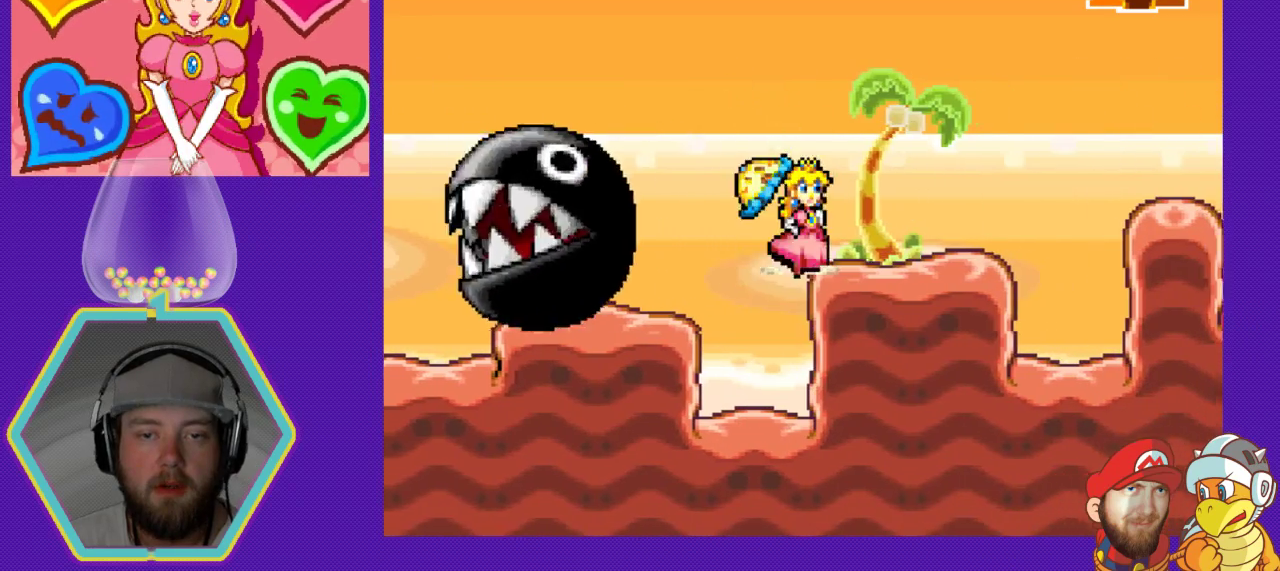
{"buttons": ["DPAD_RIGHT"], "events": []}
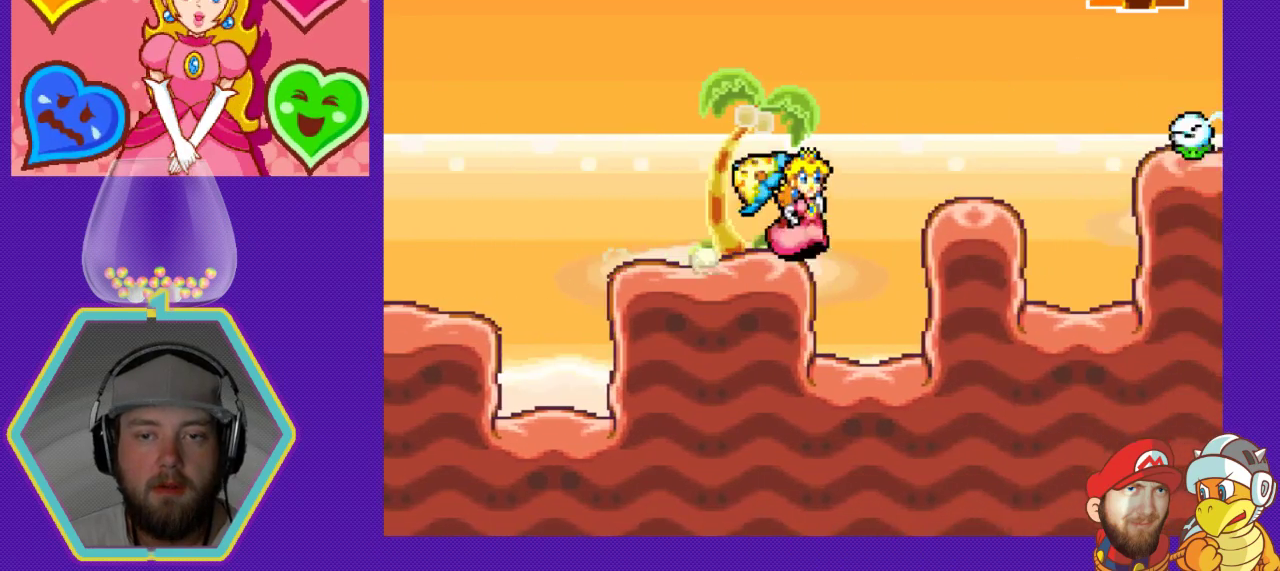
{"buttons": ["A", "DPAD_RIGHT"], "events": [[167, "DPAD_RIGHT", "up"], [400, "DPAD_RIGHT", "down"], [433, "A", "down"]]}
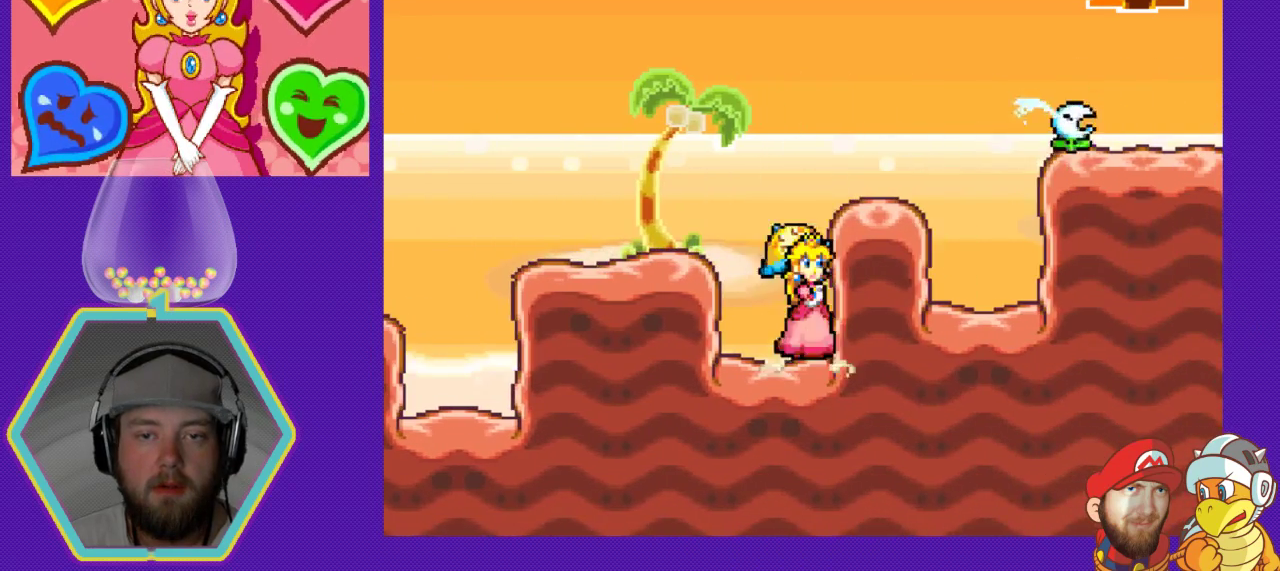
{"buttons": ["DPAD_RIGHT"], "events": [[400, "A", "up"]]}
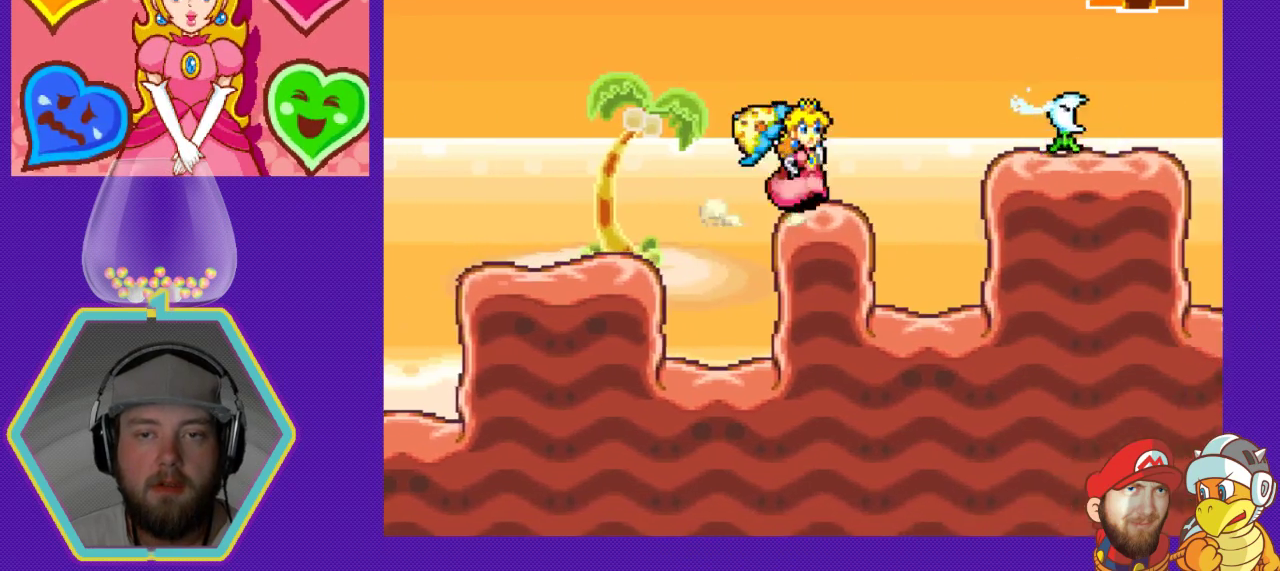
{"buttons": [], "events": [[233, "DPAD_RIGHT", "up"]]}
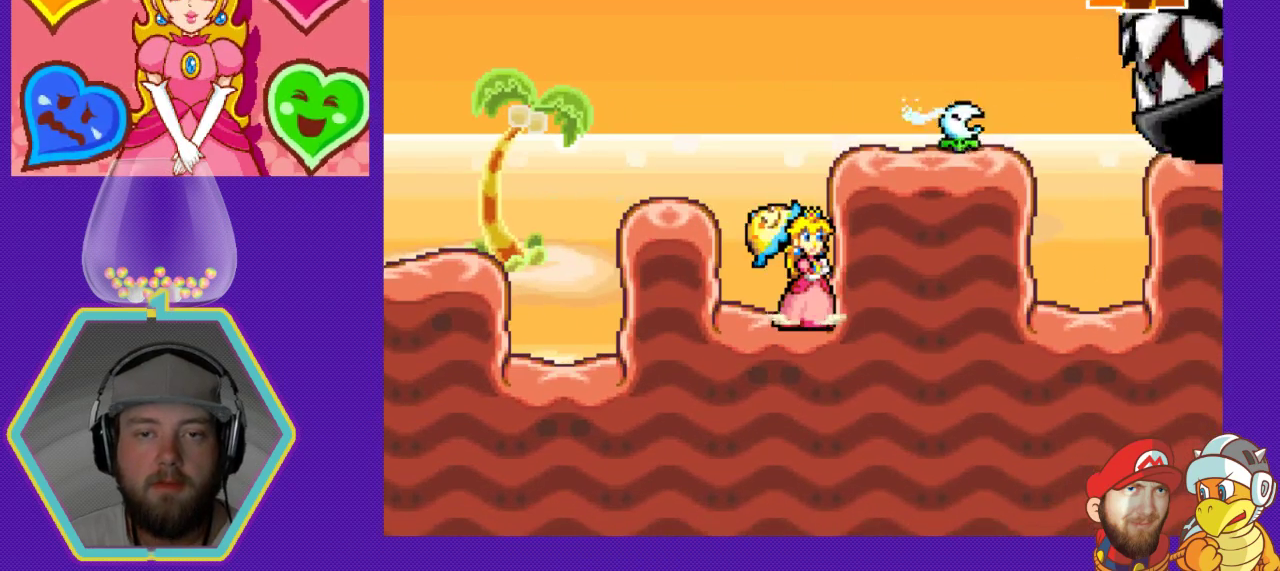
{"buttons": [], "events": []}
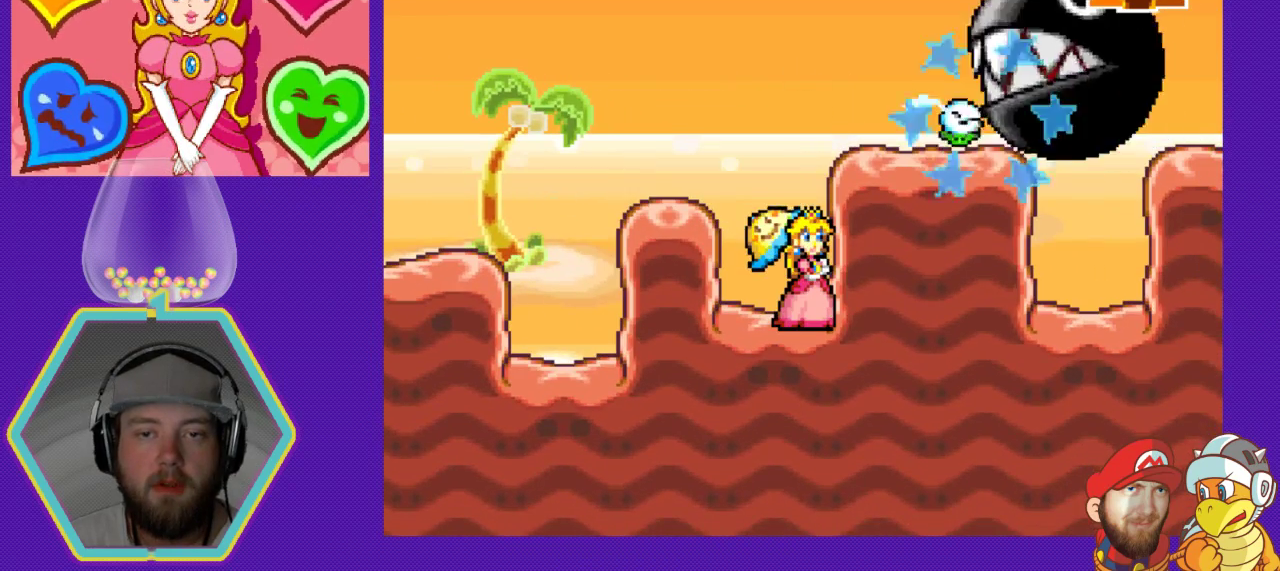
{"buttons": [], "events": []}
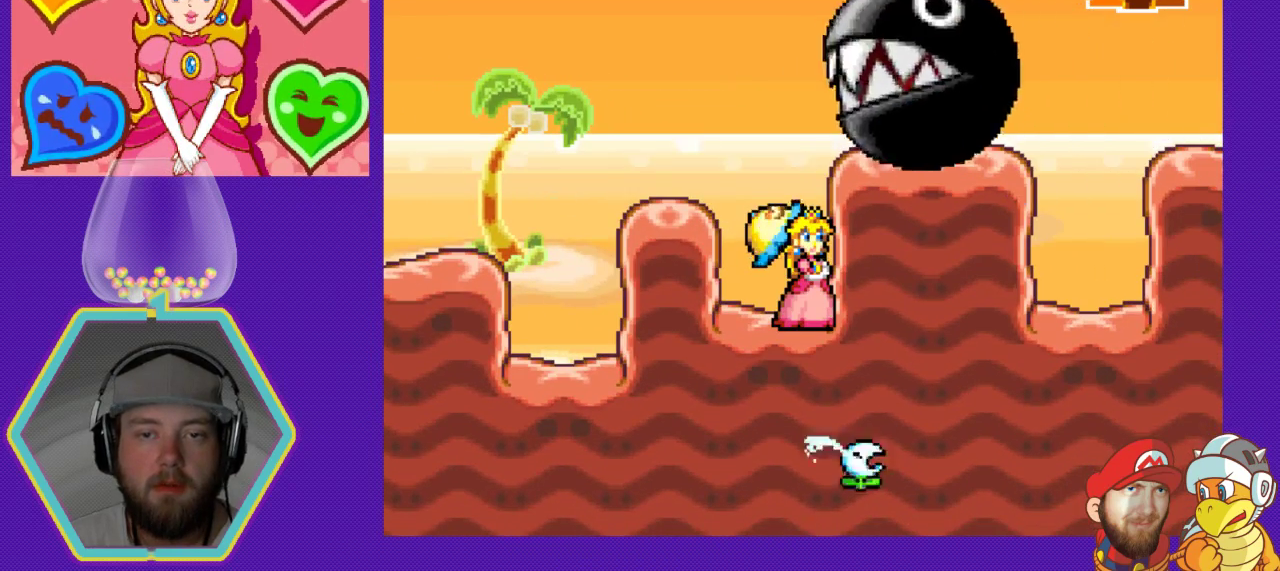
{"buttons": [], "events": []}
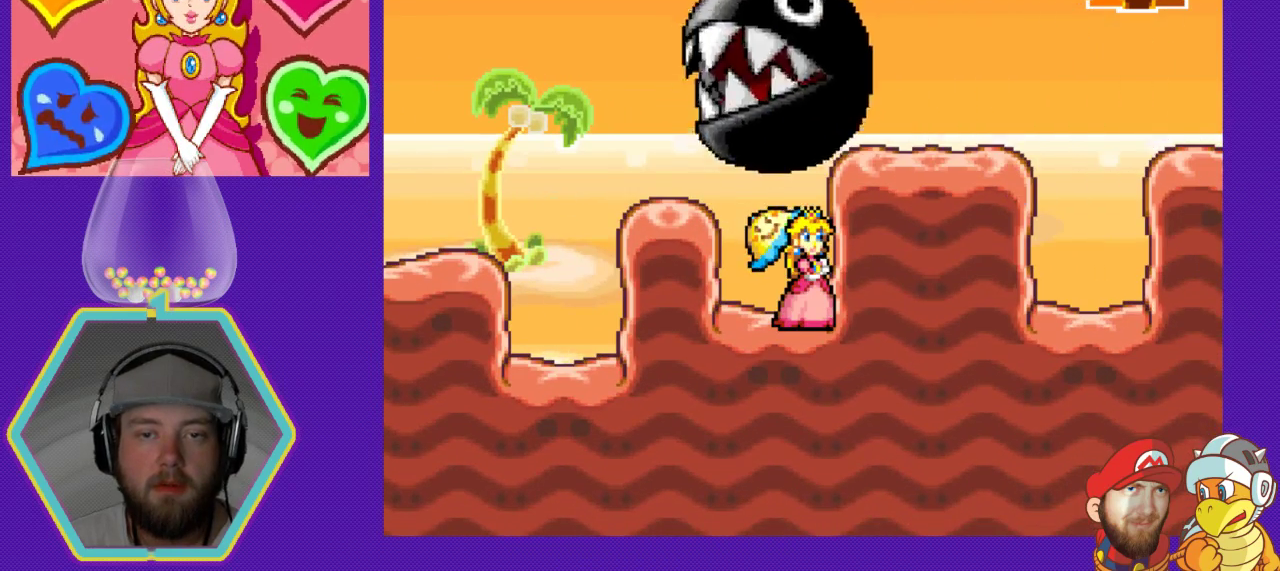
{"buttons": ["A", "DPAD_RIGHT"], "events": [[167, "DPAD_RIGHT", "down"], [300, "A", "down"]]}
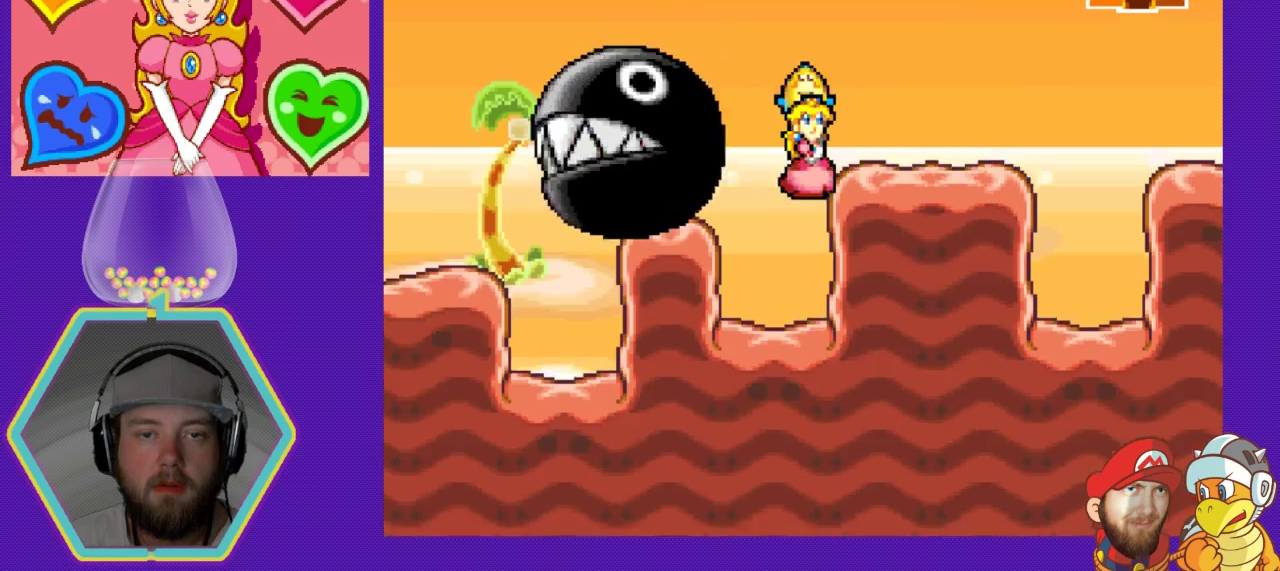
{"buttons": ["DPAD_RIGHT"], "events": [[267, "A", "up"]]}